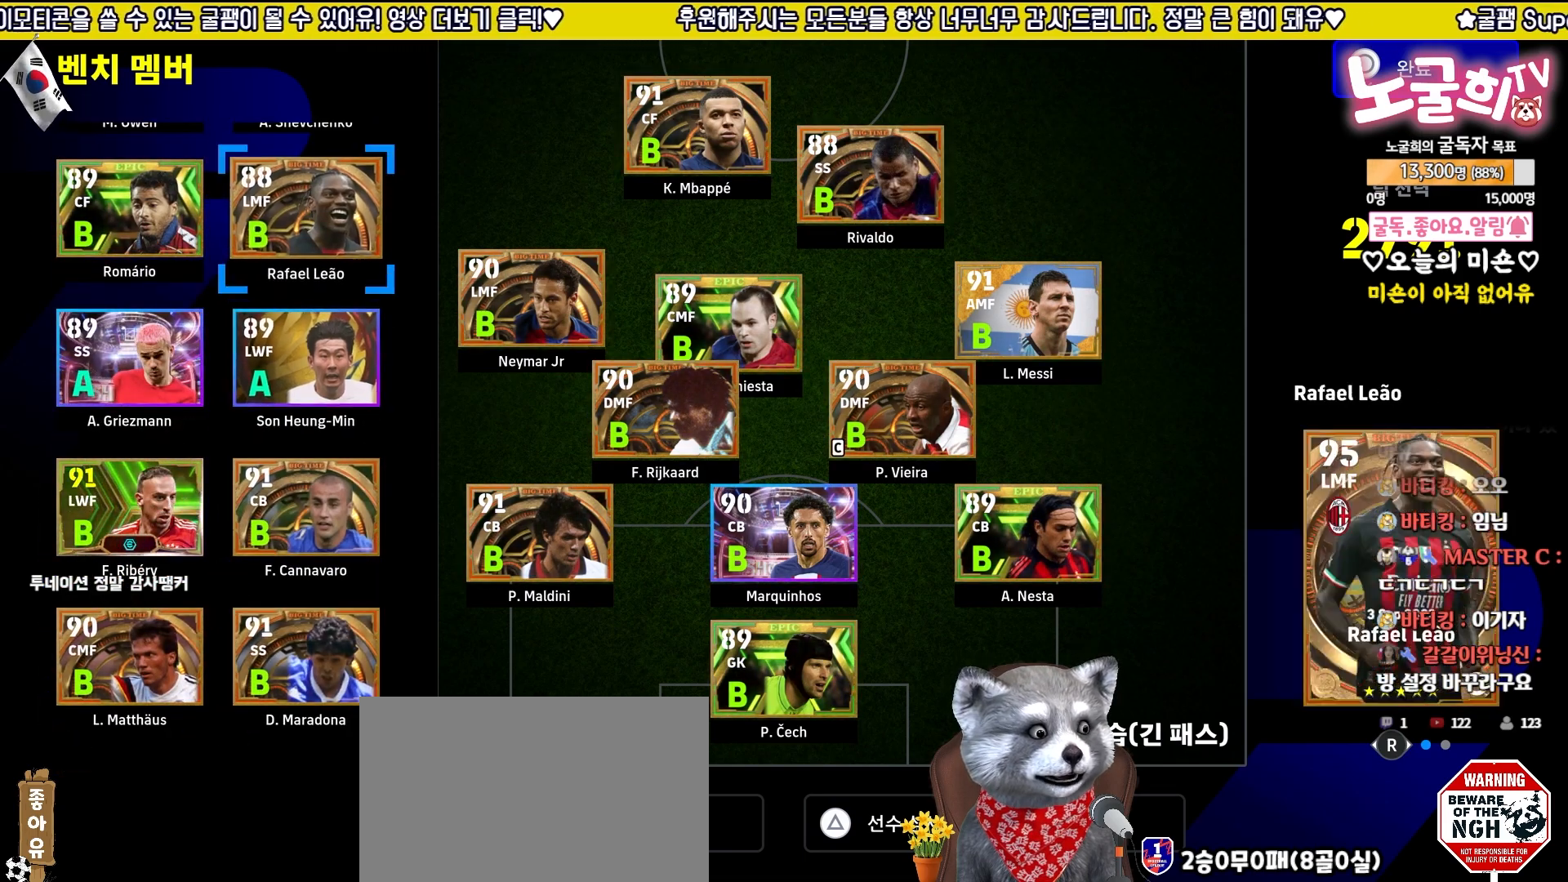
Gameplay with a controller (PlayStation layout); each line is a JSON object with the inputs held at the frame after it. "events" lists button and stick changes between this image and that frame as [ms after this image, input, new state], when the widget could be followed in between.
{"buttons": [], "left_stick": "center", "right_stick": "center", "events": [[333, "left_stick", "center"]]}
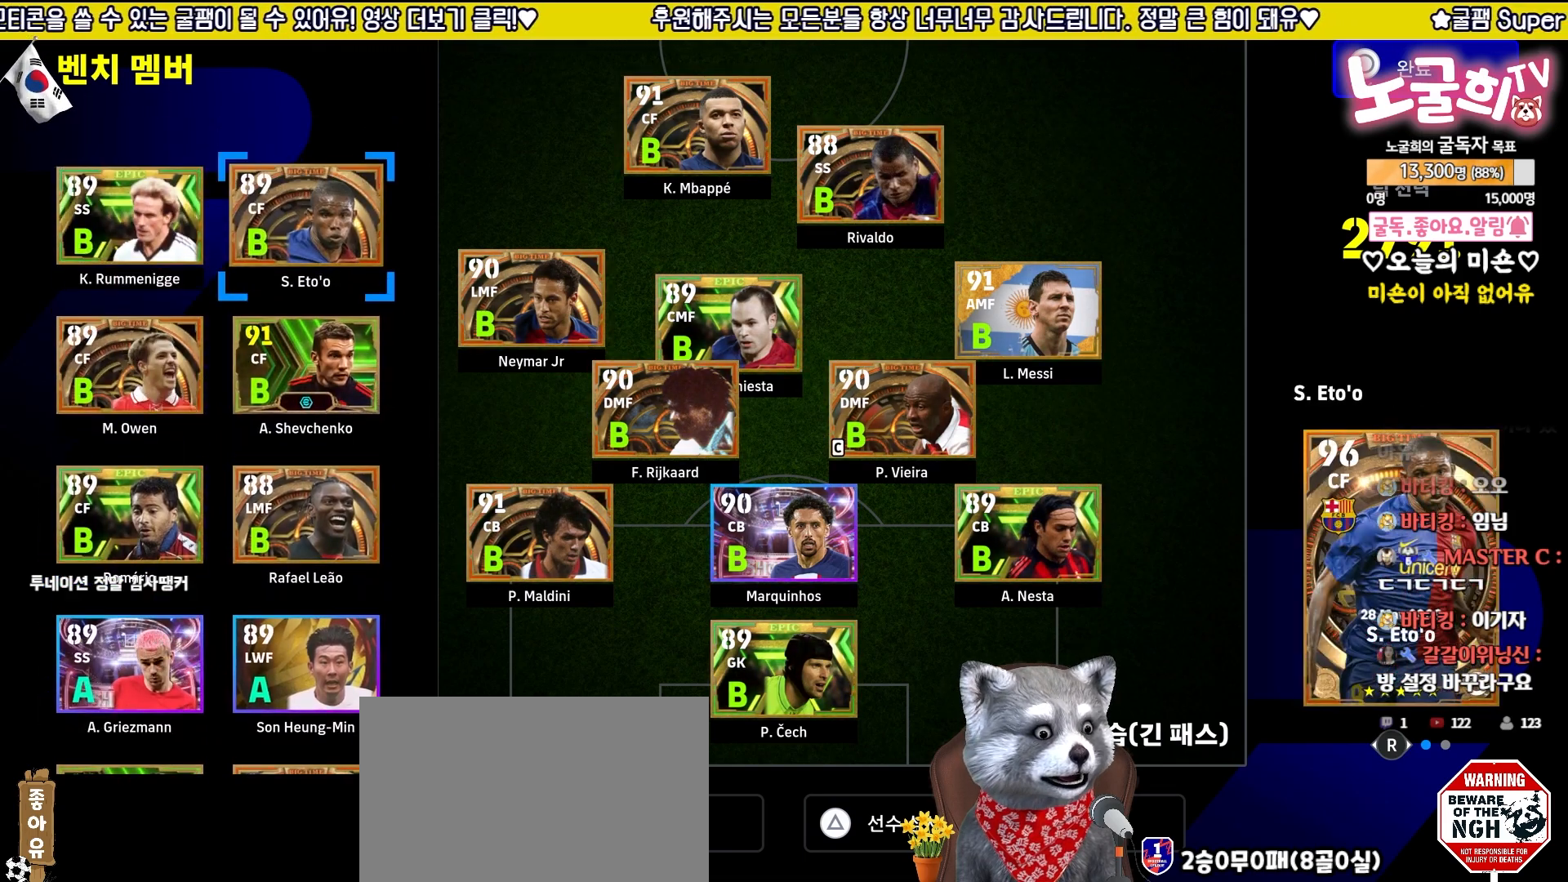
{"buttons": [], "left_stick": "down", "right_stick": "center", "events": [[67, "left_stick", "down"]]}
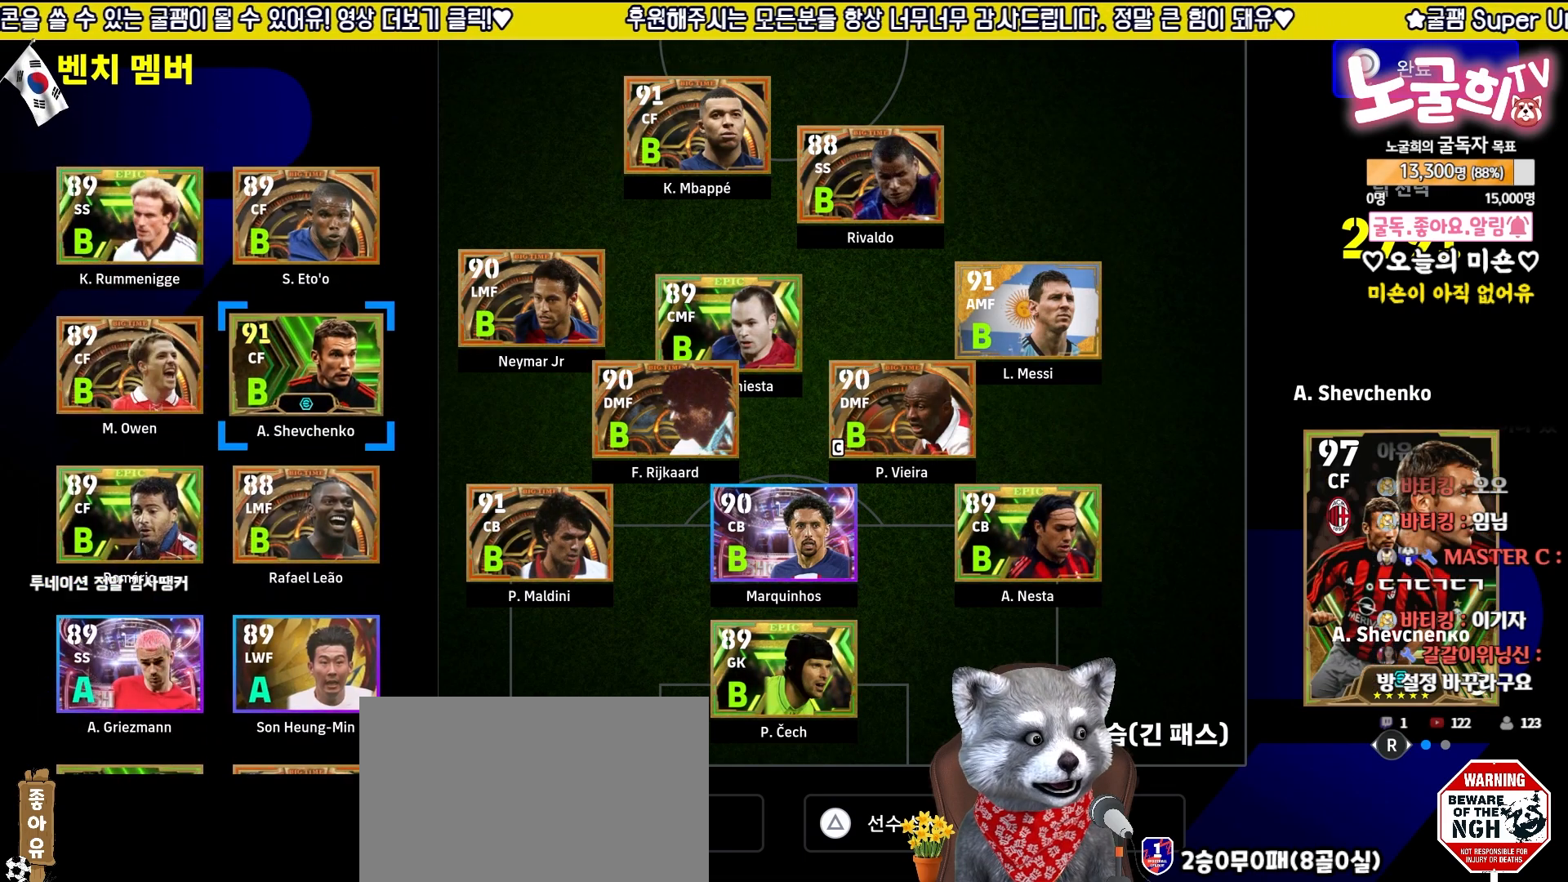
{"buttons": [], "left_stick": "down", "right_stick": "center", "events": [[33, "left_stick", "center"], [317, "left_stick", "down"]]}
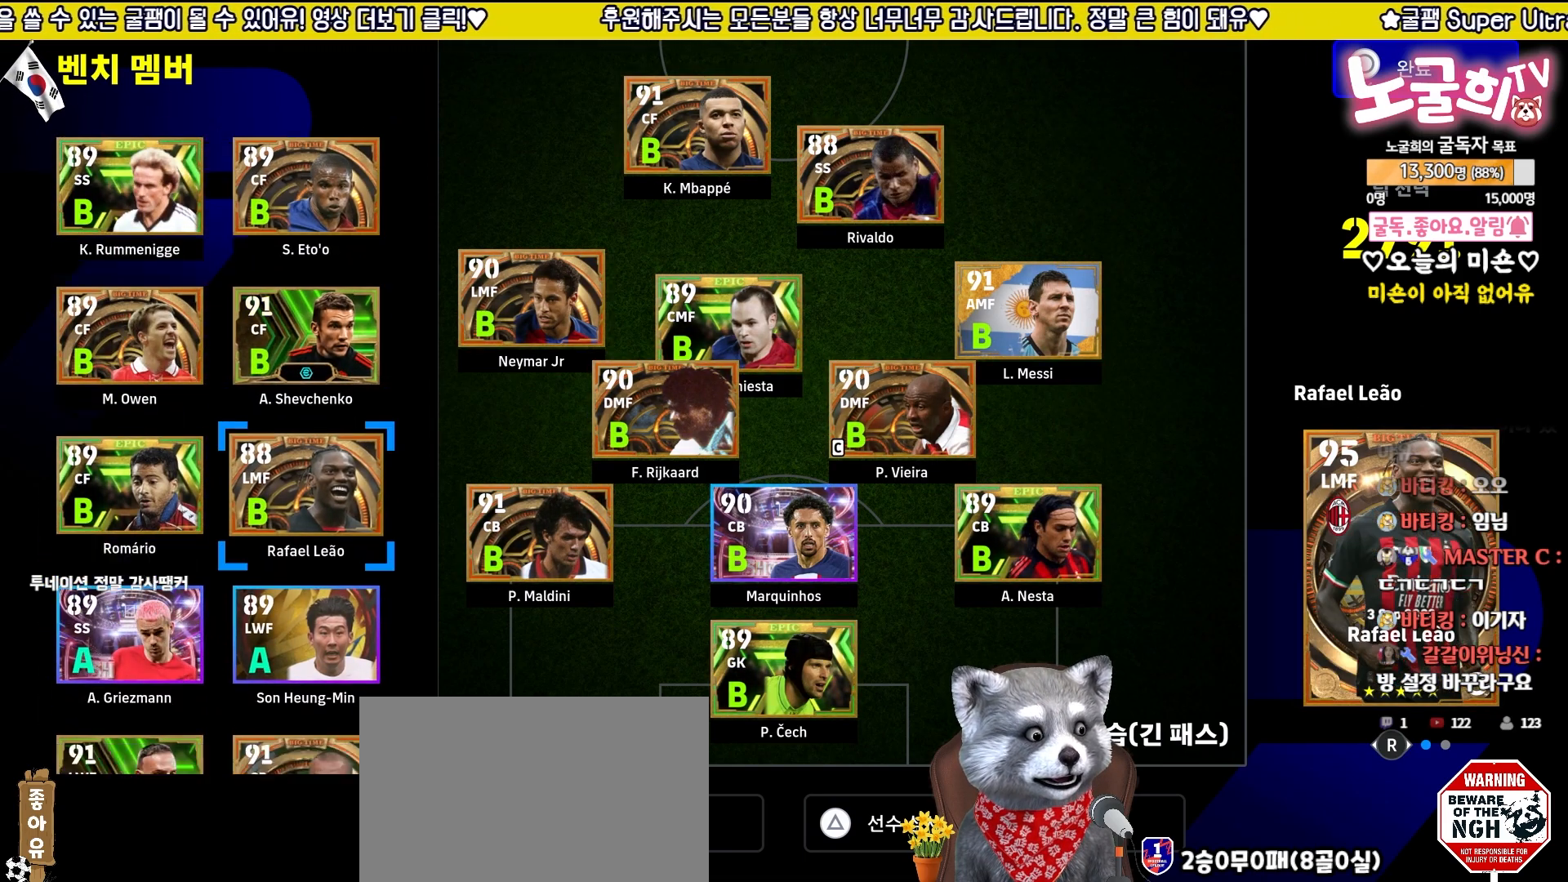
{"buttons": [], "left_stick": "center", "right_stick": "center", "events": [[483, "left_stick", "center"]]}
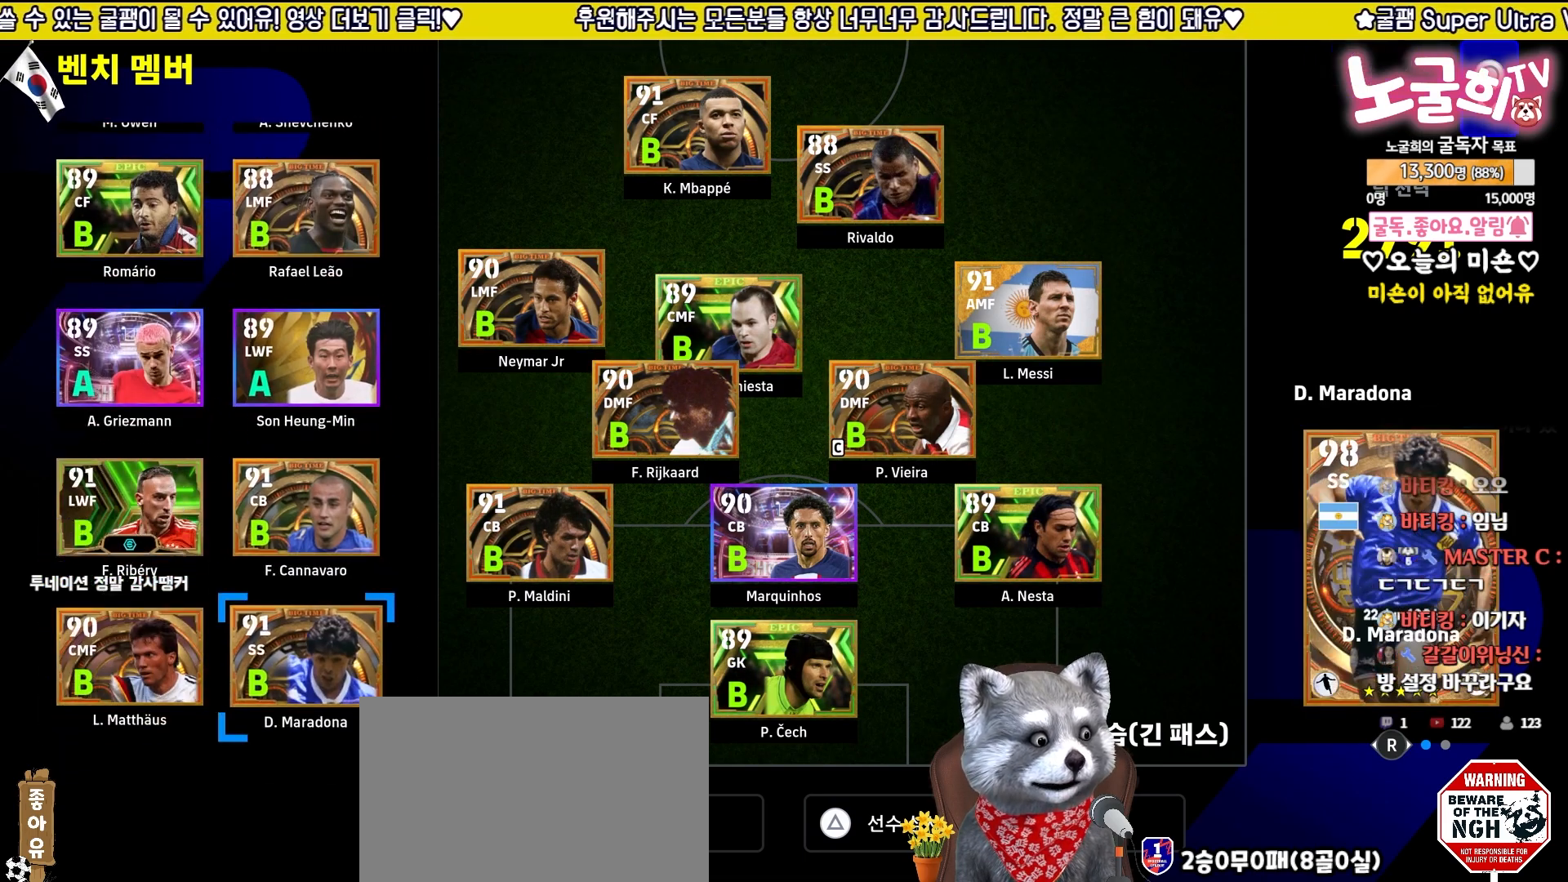
{"buttons": [], "left_stick": "center", "right_stick": "center", "events": [[217, "left_stick", "left"], [450, "left_stick", "center"]]}
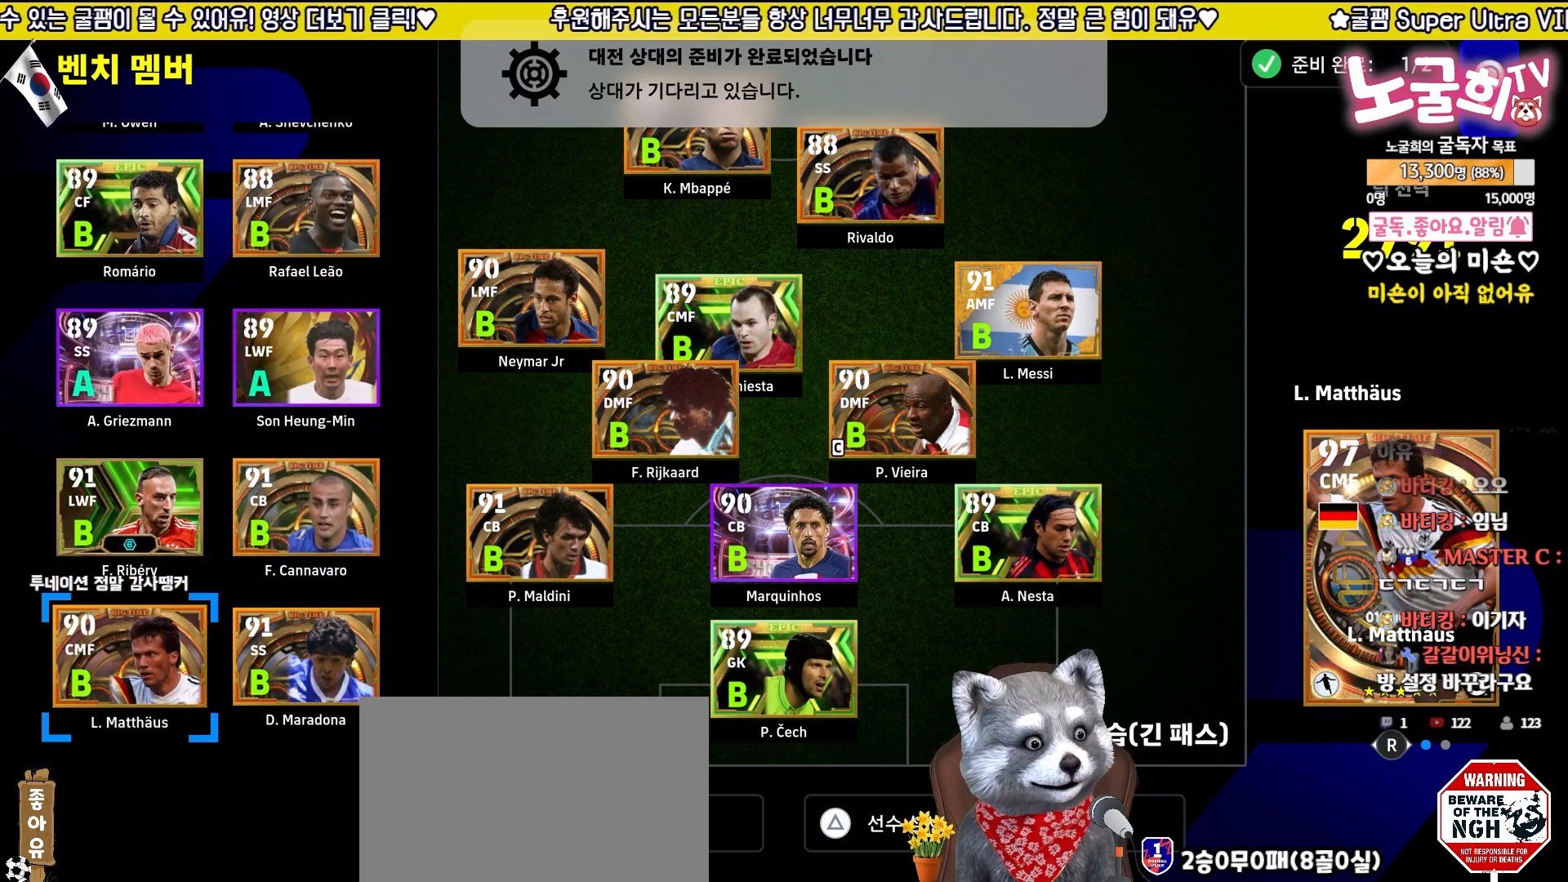
{"buttons": [], "left_stick": "center", "right_stick": "center", "events": []}
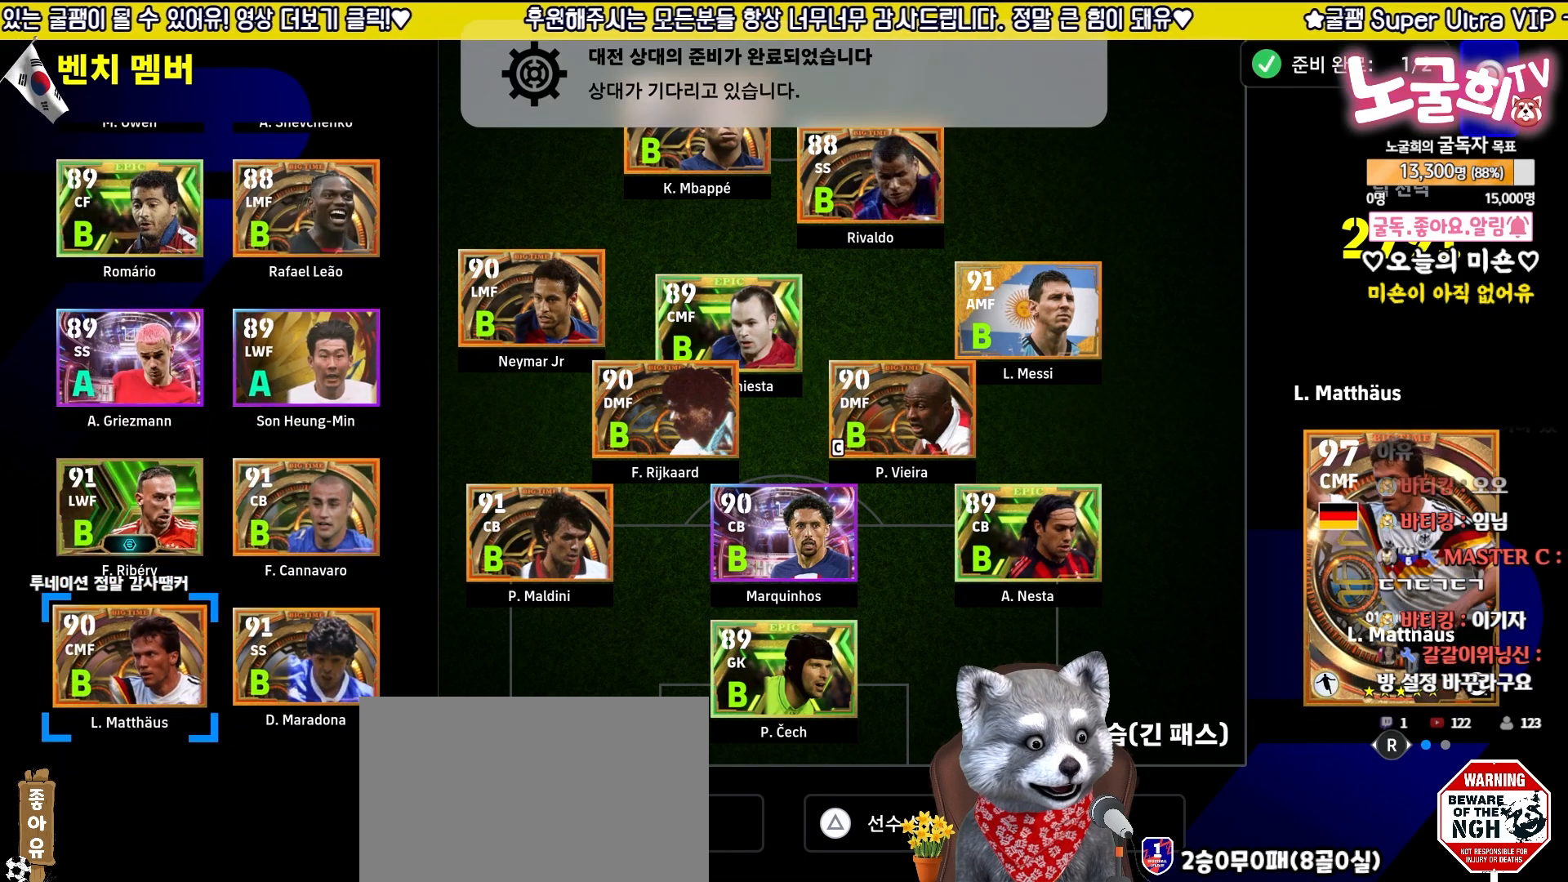
{"buttons": [], "left_stick": "up", "right_stick": "center", "events": [[150, "left_stick", "up"]]}
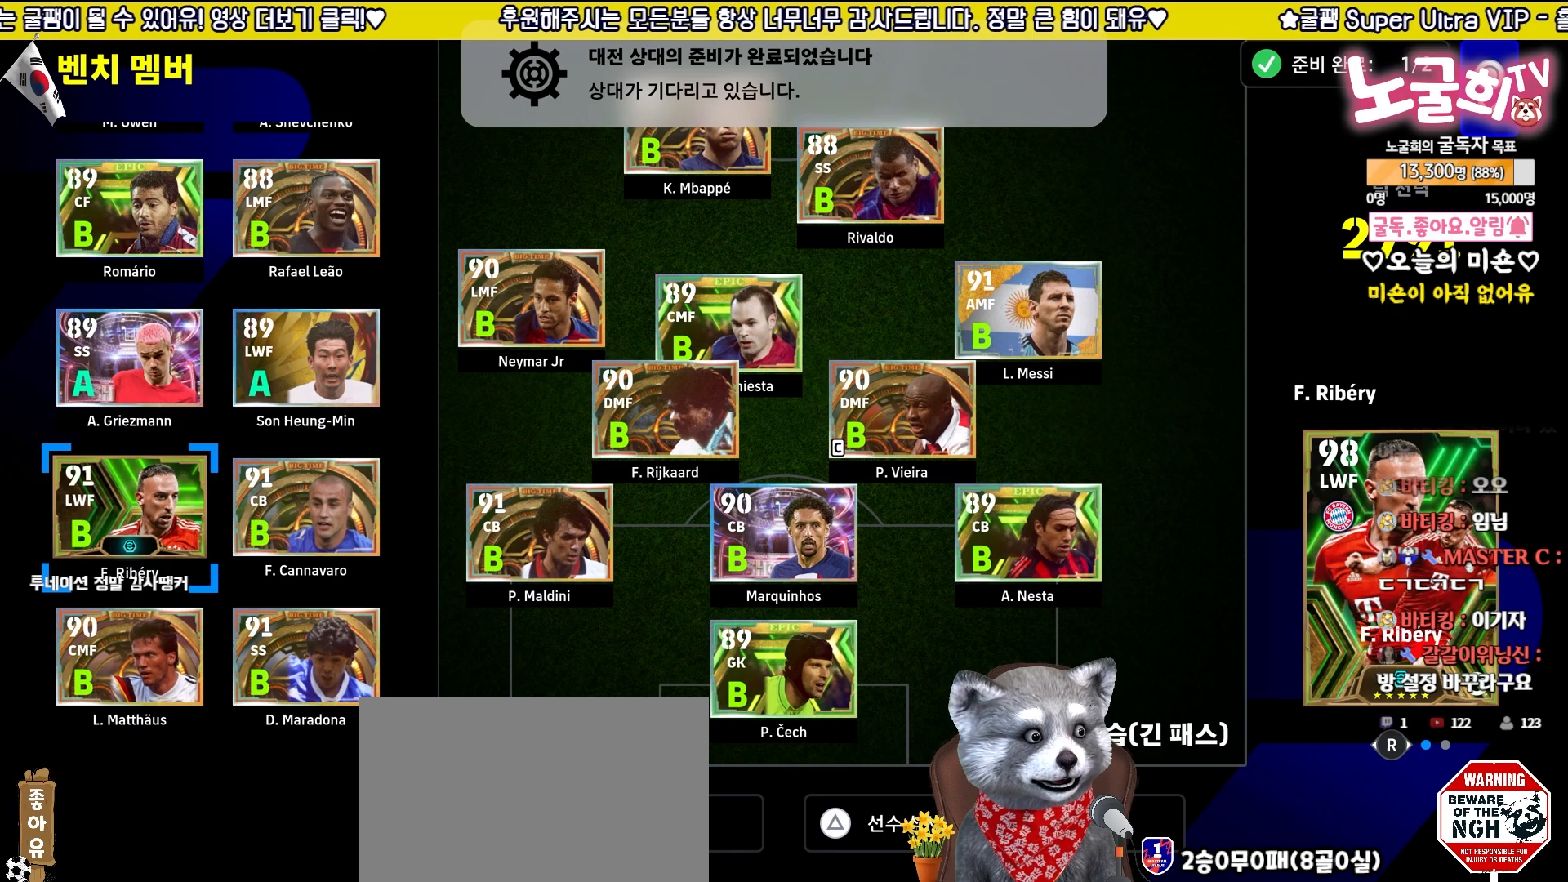
{"buttons": [], "left_stick": "center", "right_stick": "center", "events": [[433, "left_stick", "center"]]}
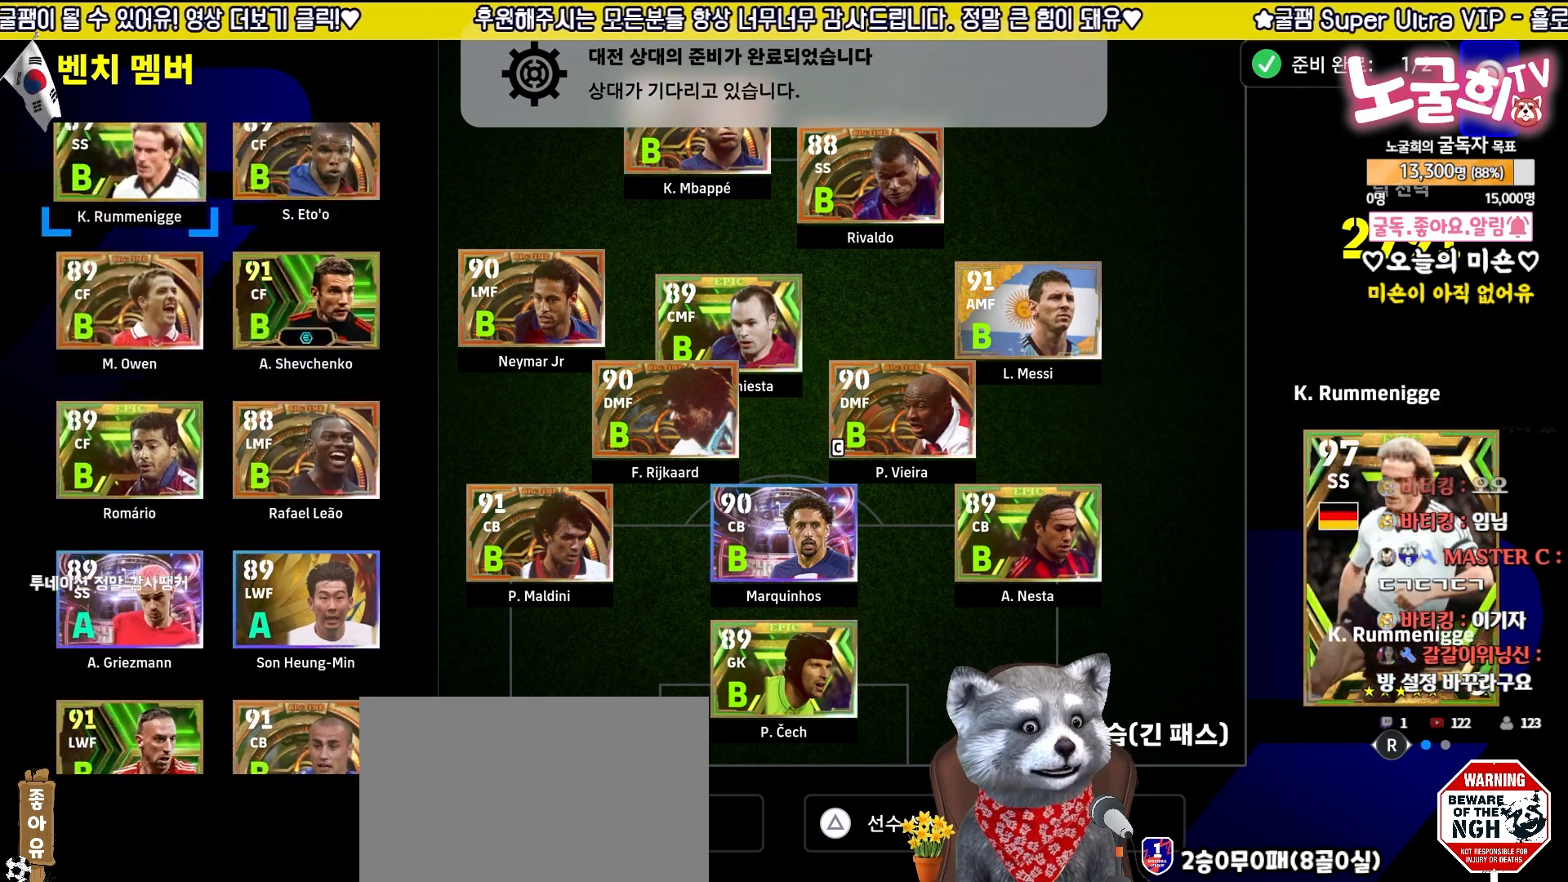
{"buttons": [], "left_stick": "down", "right_stick": "center", "events": [[33, "left_stick", "right"], [167, "left_stick", "center"], [283, "left_stick", "down"], [433, "left_stick", "center"], [500, "left_stick", "down"]]}
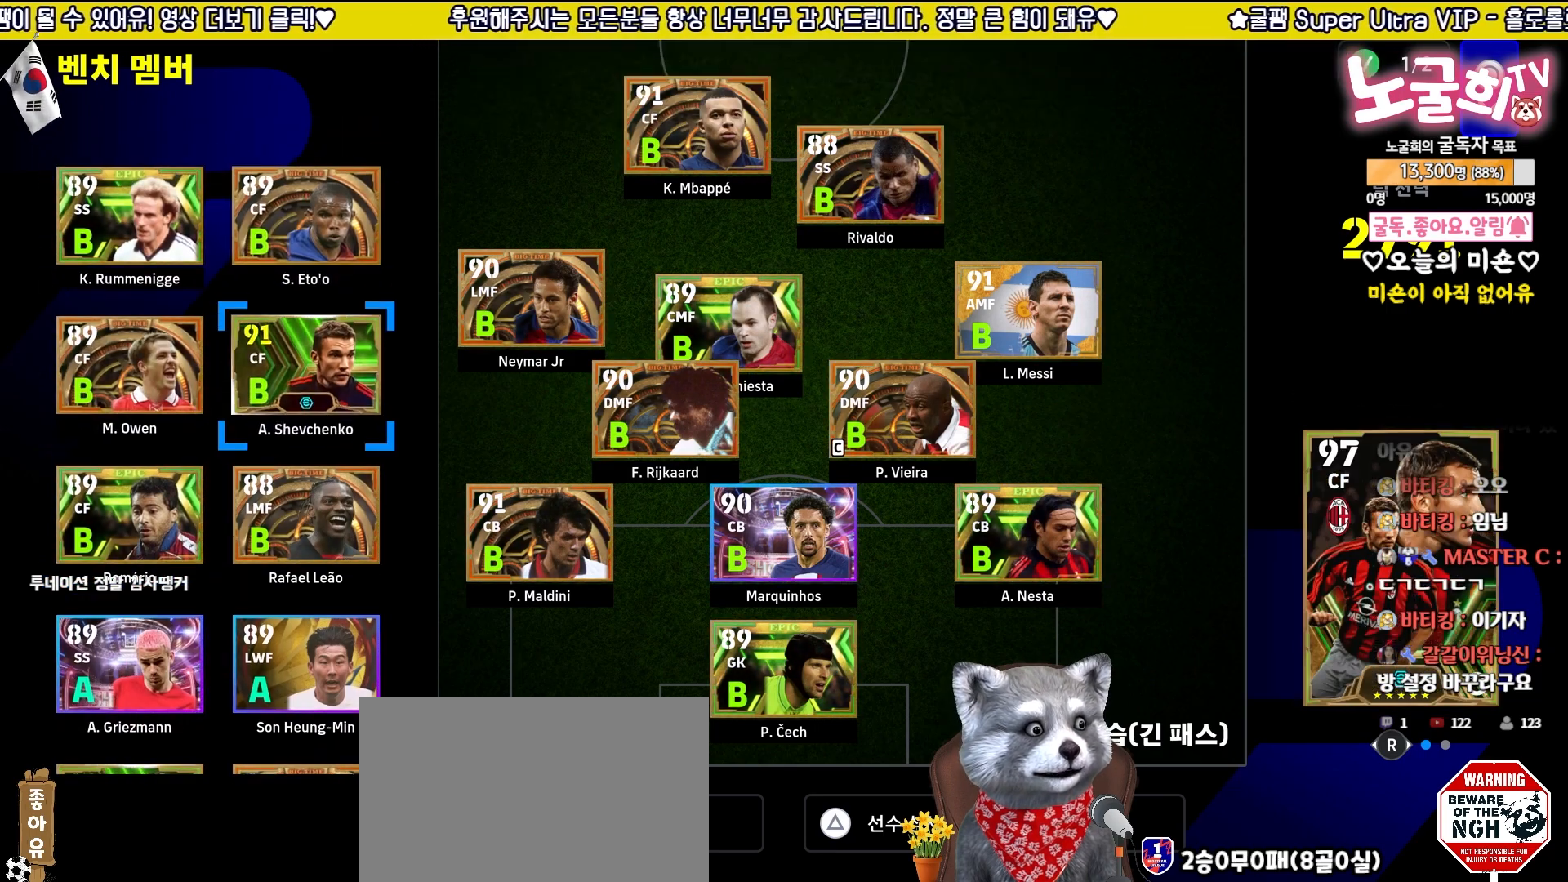
{"buttons": [], "left_stick": "down", "right_stick": "center", "events": [[150, "left_stick", "center"], [200, "left_stick", "down"]]}
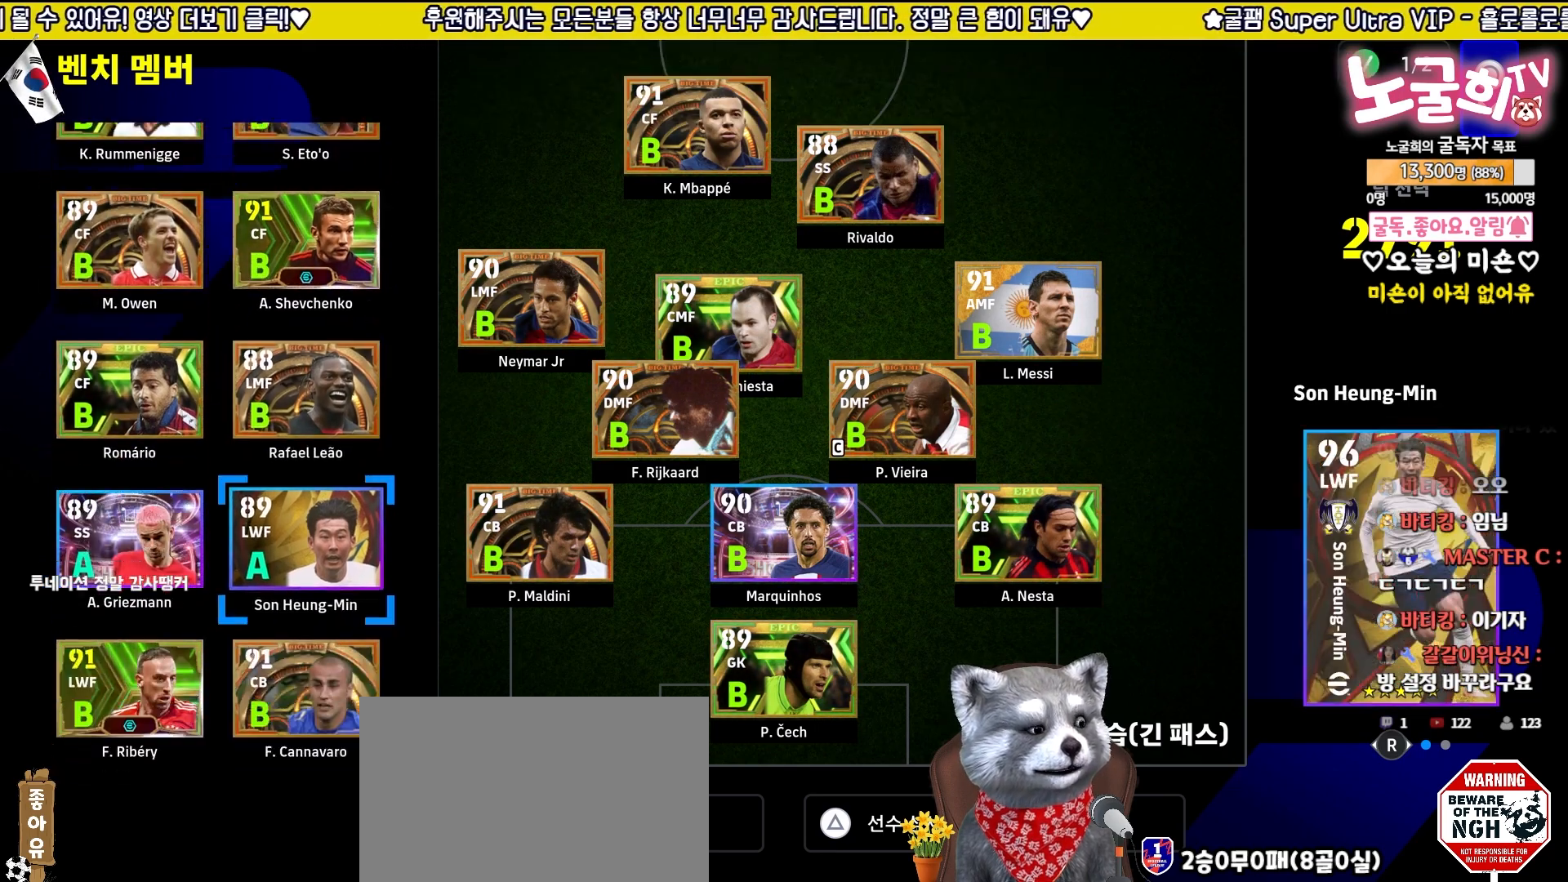
{"buttons": [], "left_stick": "center", "right_stick": "center", "events": [[33, "left_stick", "center"], [217, "CIRCLE", "down"], [283, "CIRCLE", "up"]]}
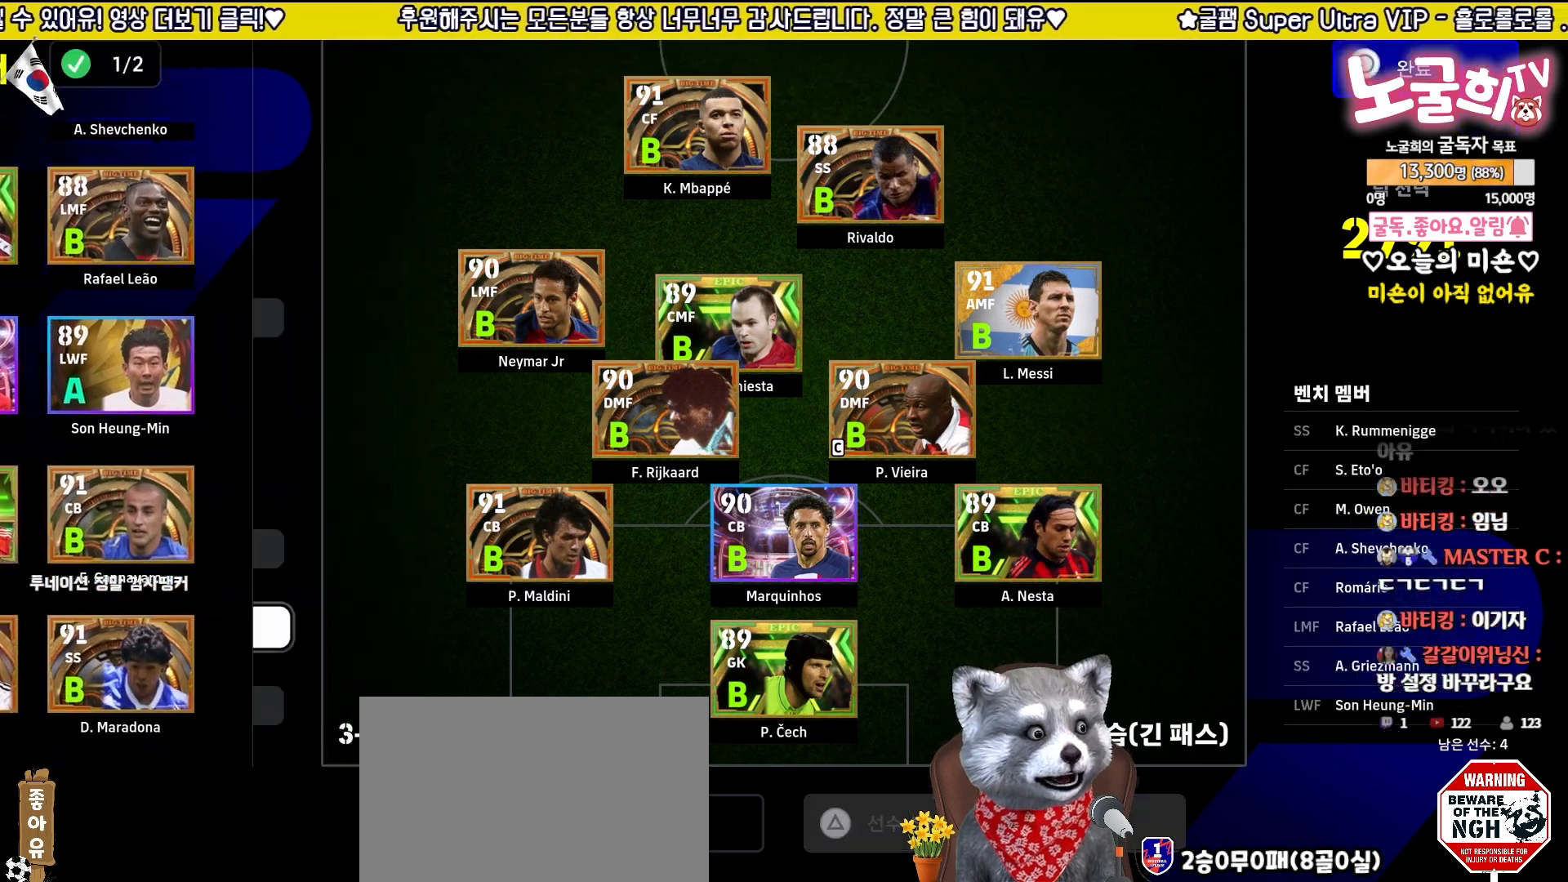
{"buttons": ["CROSS"], "left_stick": "center", "right_stick": "center", "events": [[67, "left_stick", "down"], [217, "left_stick", "center"], [333, "left_stick", "up"], [450, "left_stick", "center"], [467, "CROSS", "down"]]}
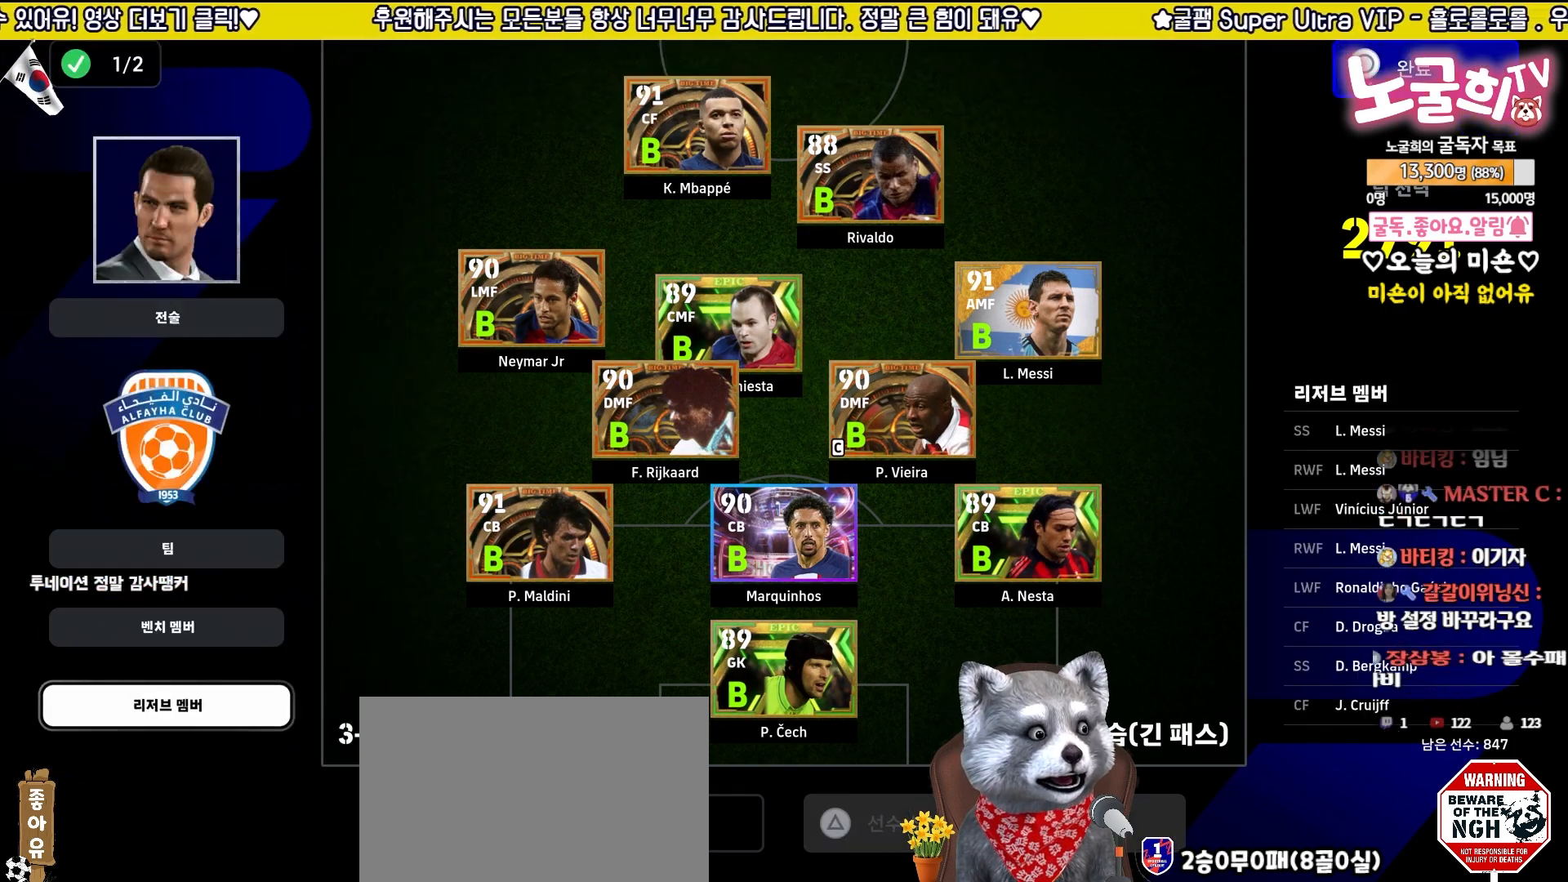
{"buttons": [], "left_stick": "center", "right_stick": "center", "events": [[67, "CROSS", "up"]]}
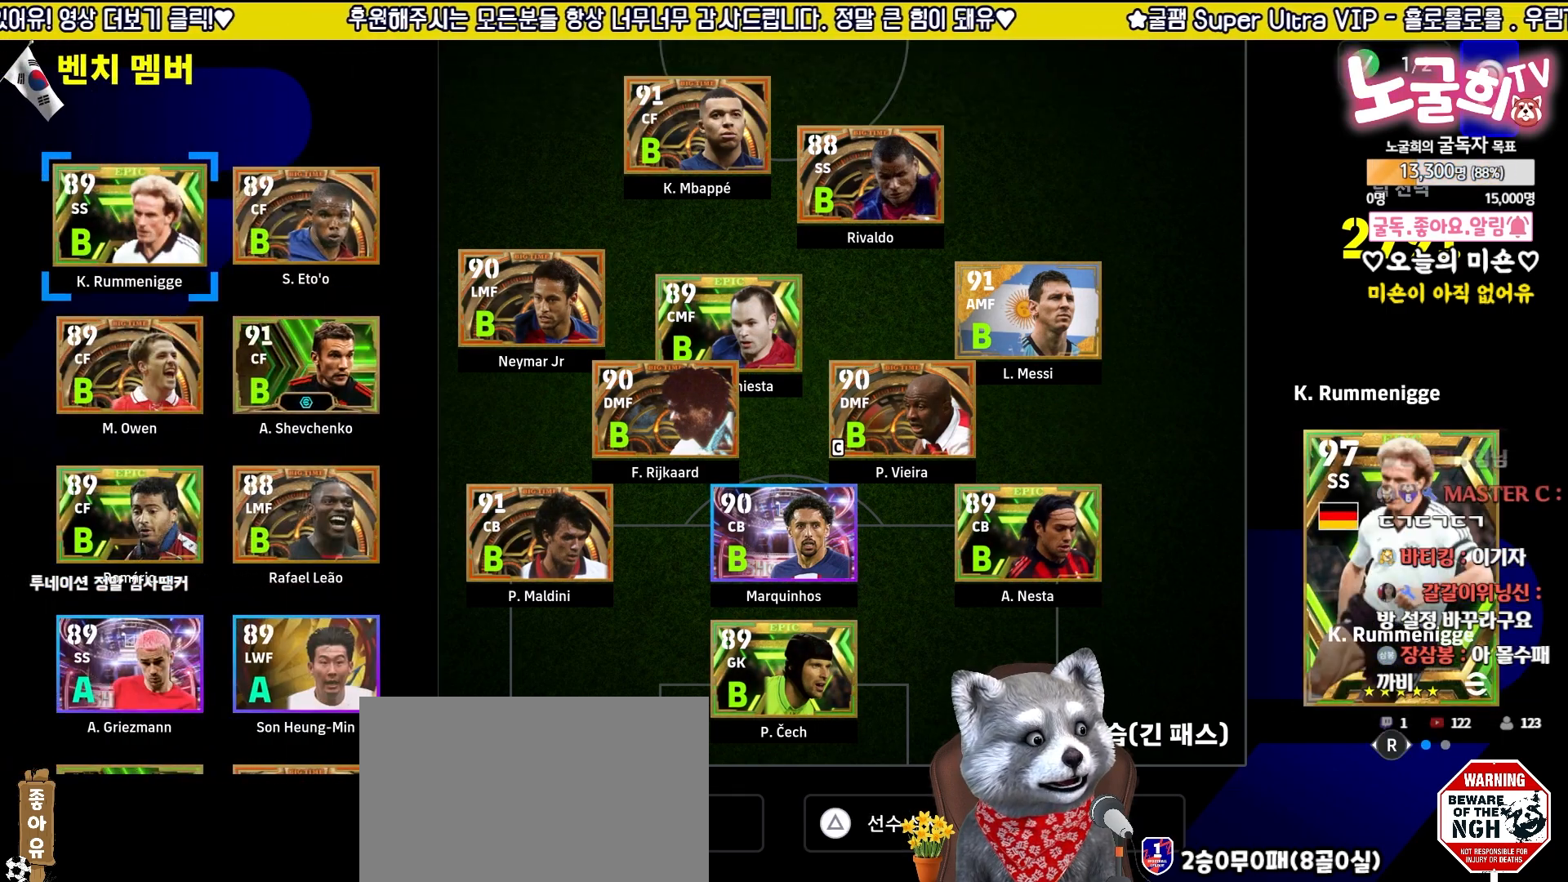
{"buttons": [], "left_stick": "down", "right_stick": "center", "events": [[133, "CIRCLE", "down"], [217, "CIRCLE", "up"], [233, "left_stick", "down"], [367, "left_stick", "center"], [433, "left_stick", "down"]]}
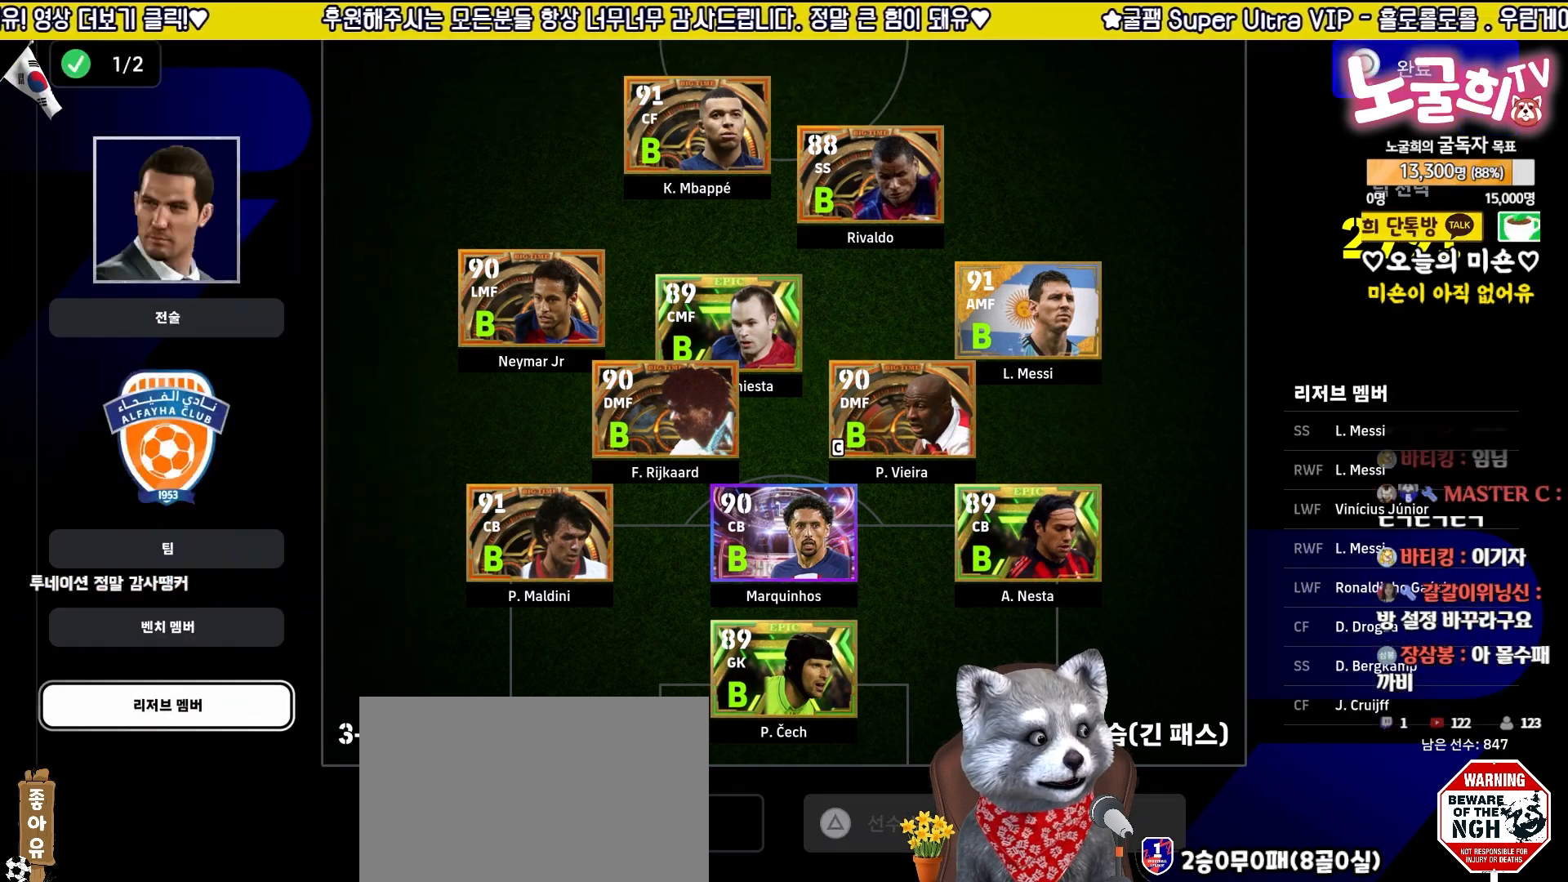
{"buttons": [], "left_stick": "center", "right_stick": "center", "events": [[83, "left_stick", "center"], [183, "CROSS", "down"], [300, "CROSS", "up"]]}
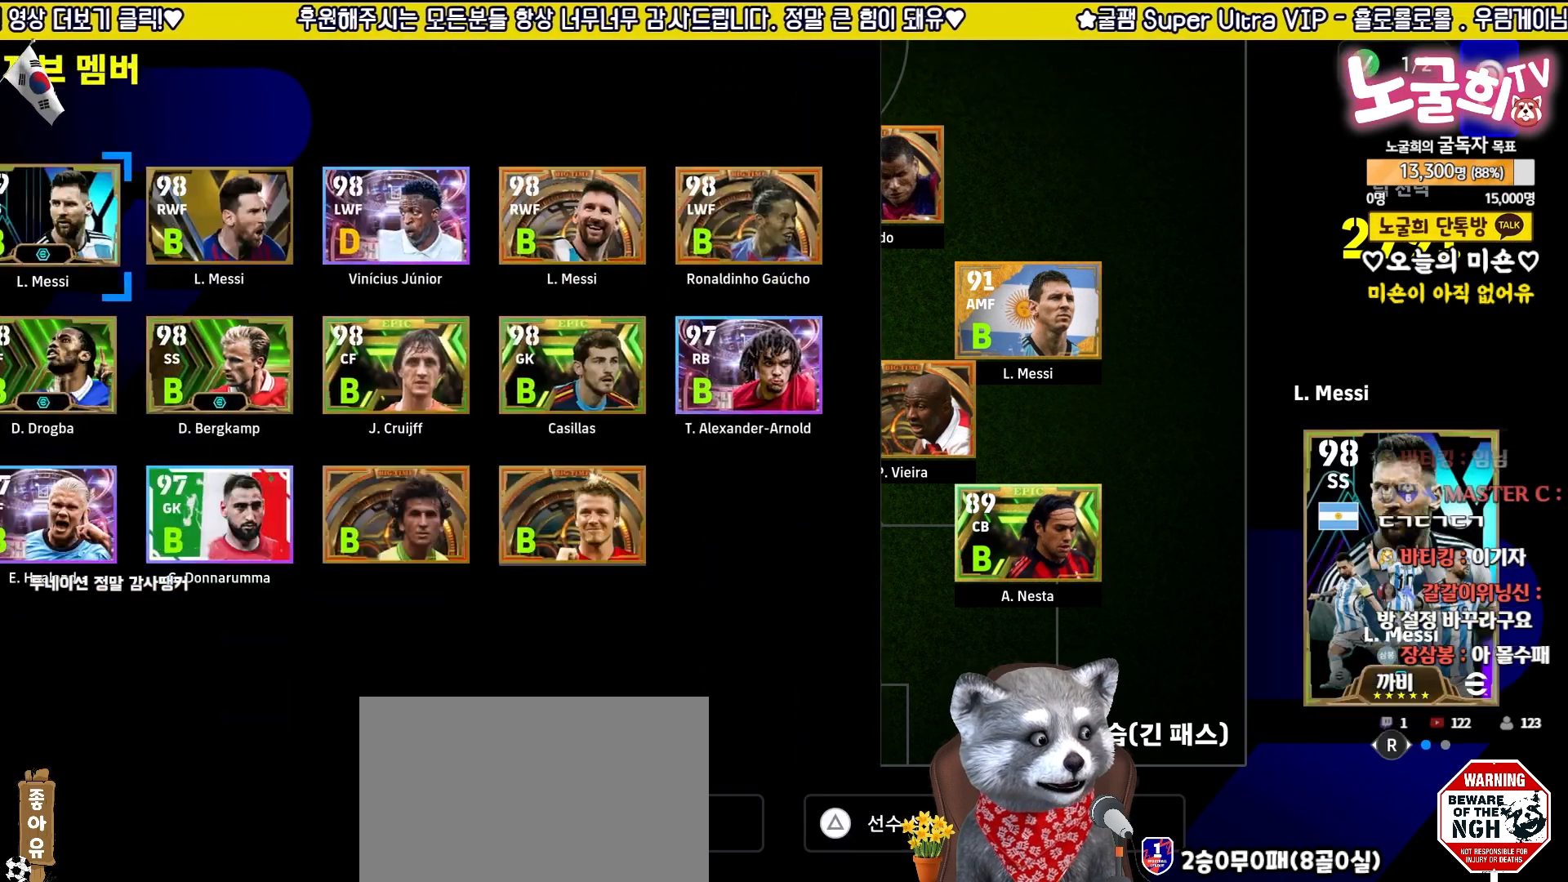
{"buttons": [], "left_stick": "center", "right_stick": "center", "events": []}
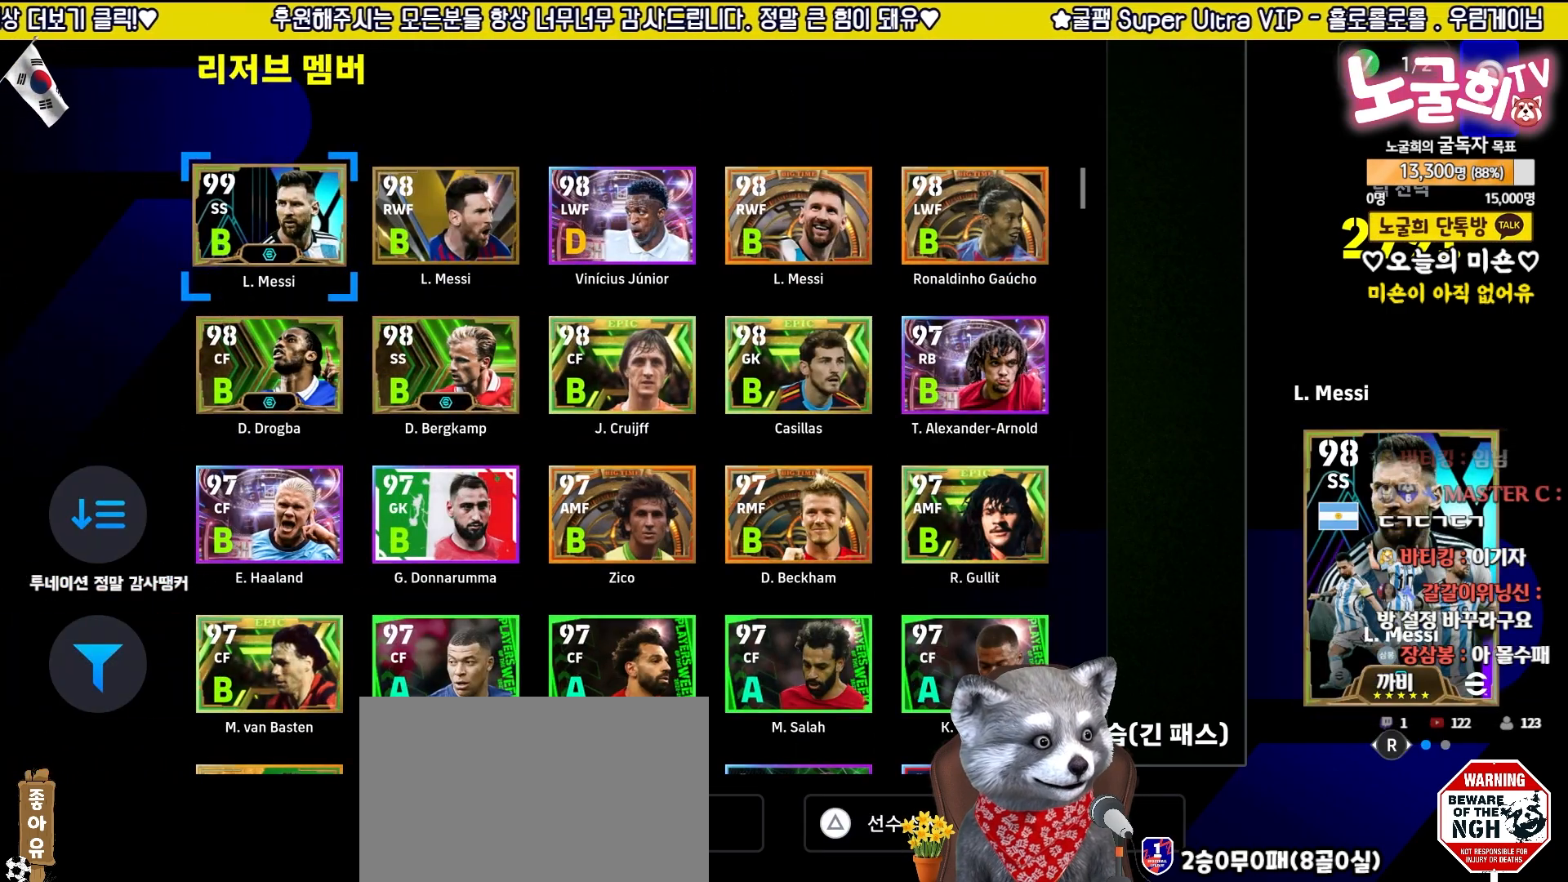
{"buttons": [], "left_stick": "center", "right_stick": "center", "events": [[83, "CIRCLE", "down"], [183, "CIRCLE", "up"], [283, "CIRCLE", "down"], [383, "CIRCLE", "up"]]}
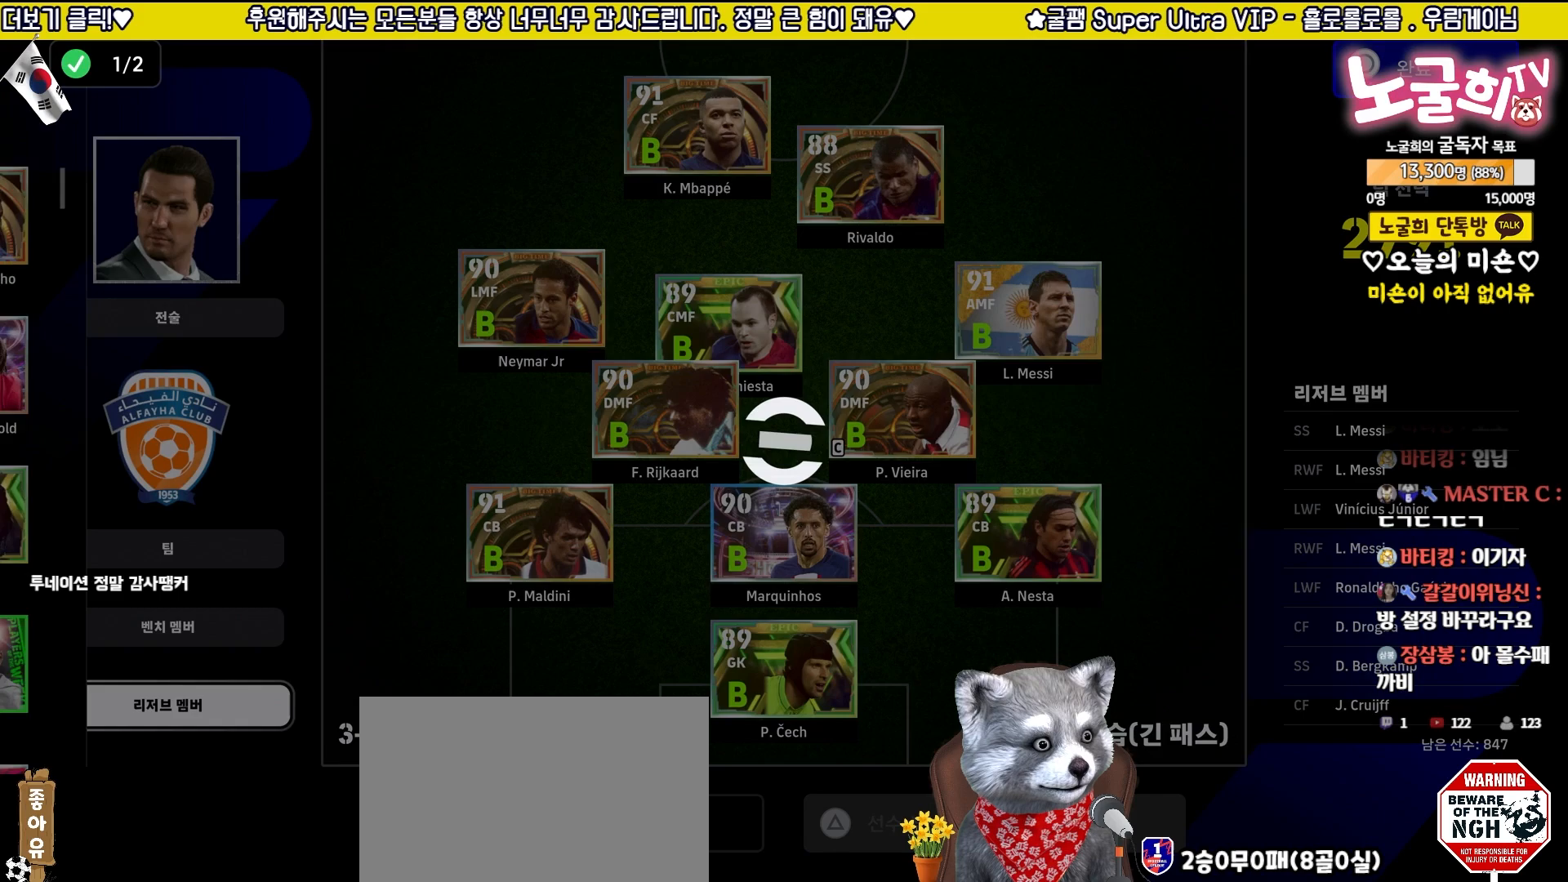
{"buttons": [], "left_stick": "center", "right_stick": "center", "events": []}
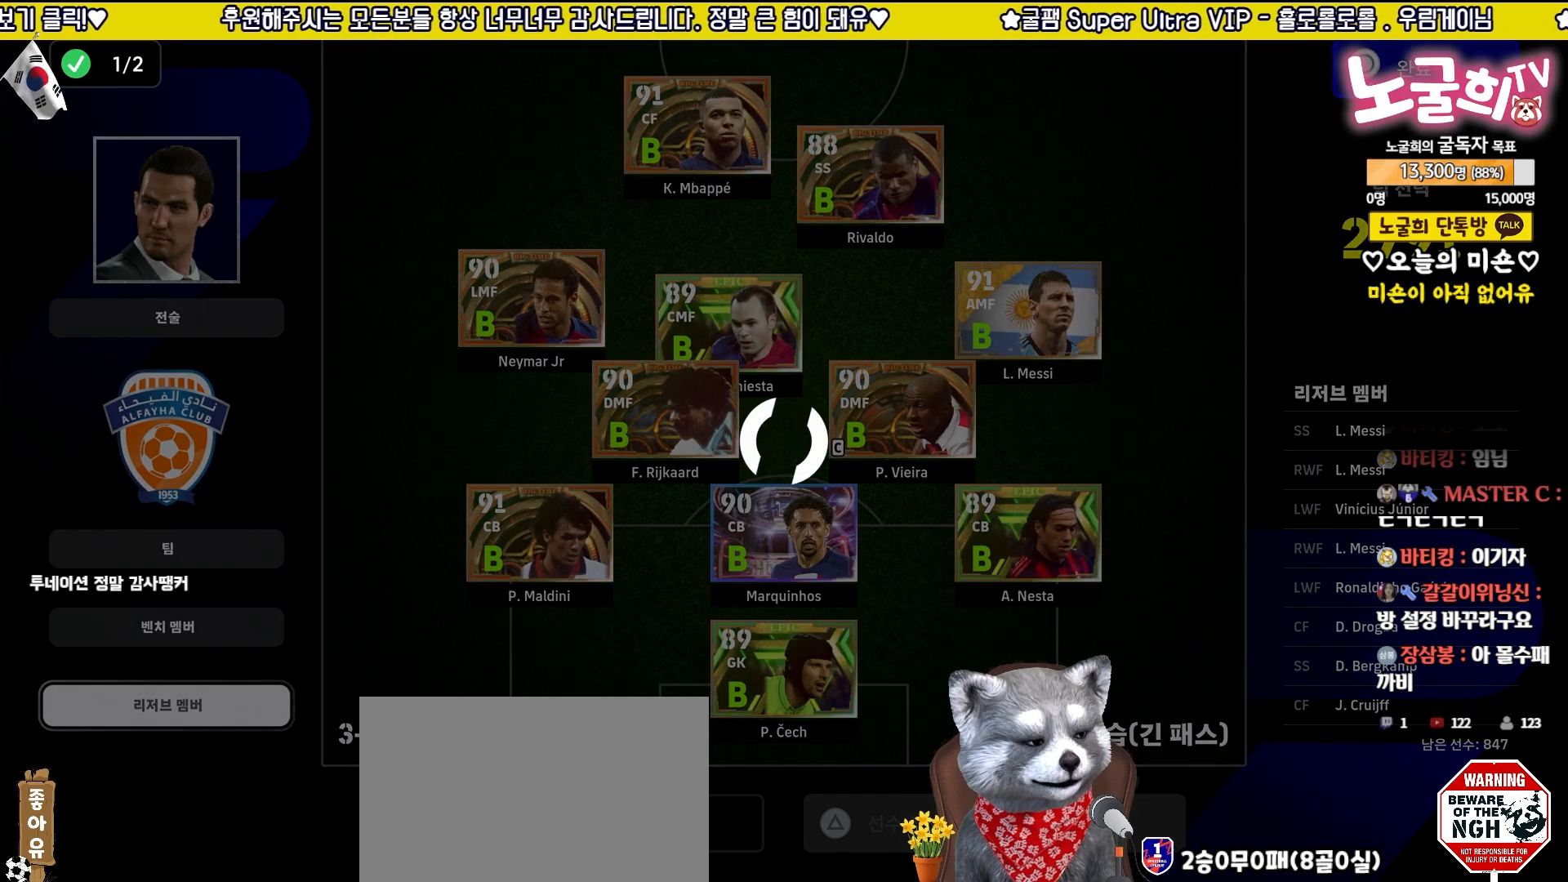
{"buttons": [], "left_stick": "center", "right_stick": "center", "events": []}
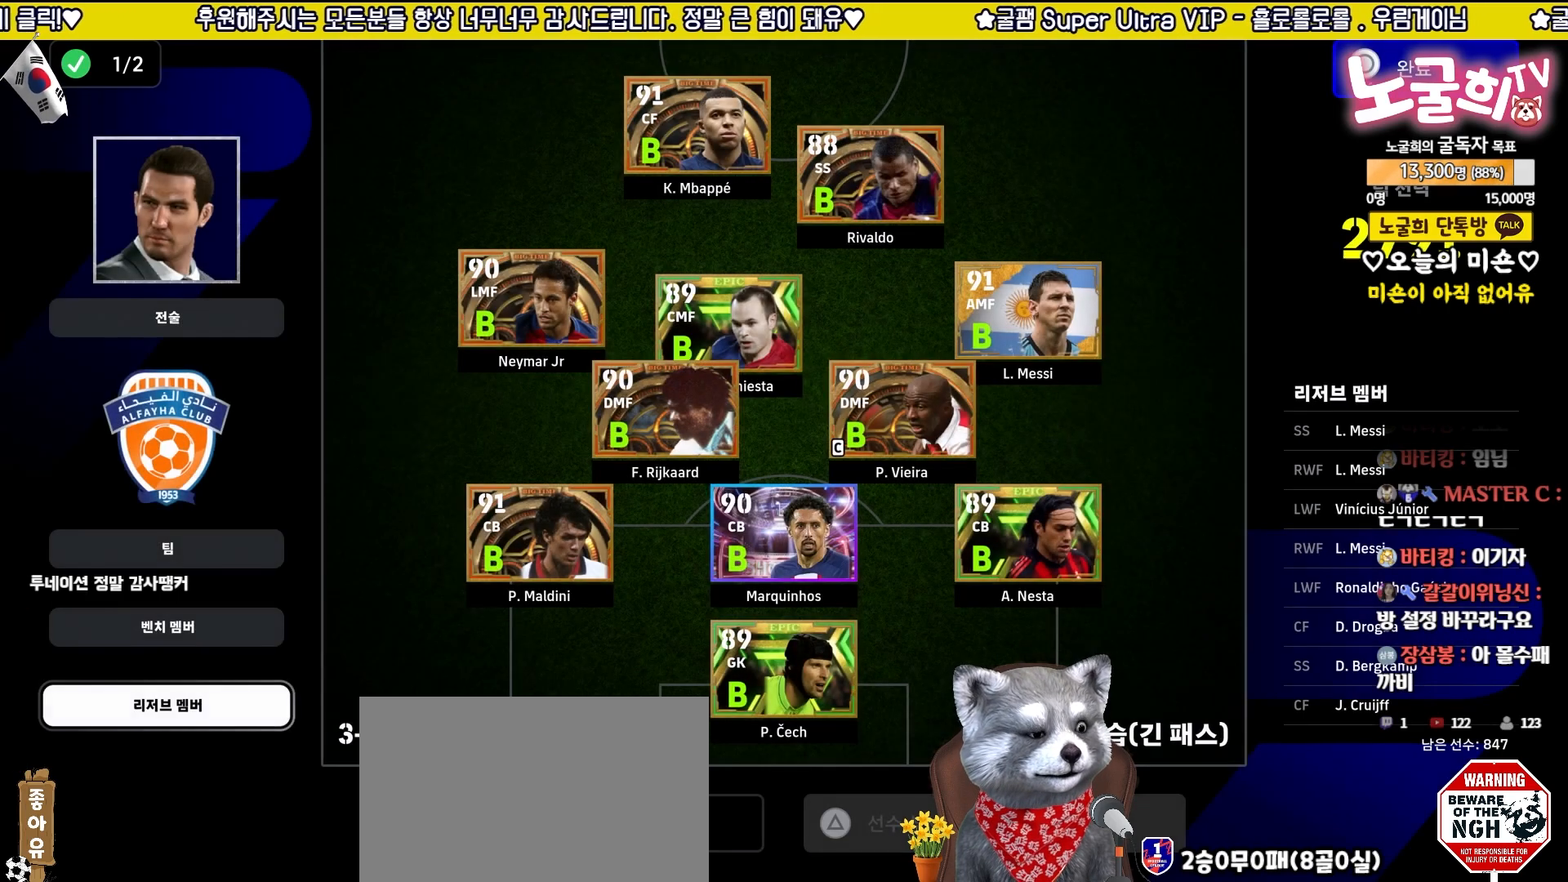
{"buttons": [], "left_stick": "center", "right_stick": "center", "events": []}
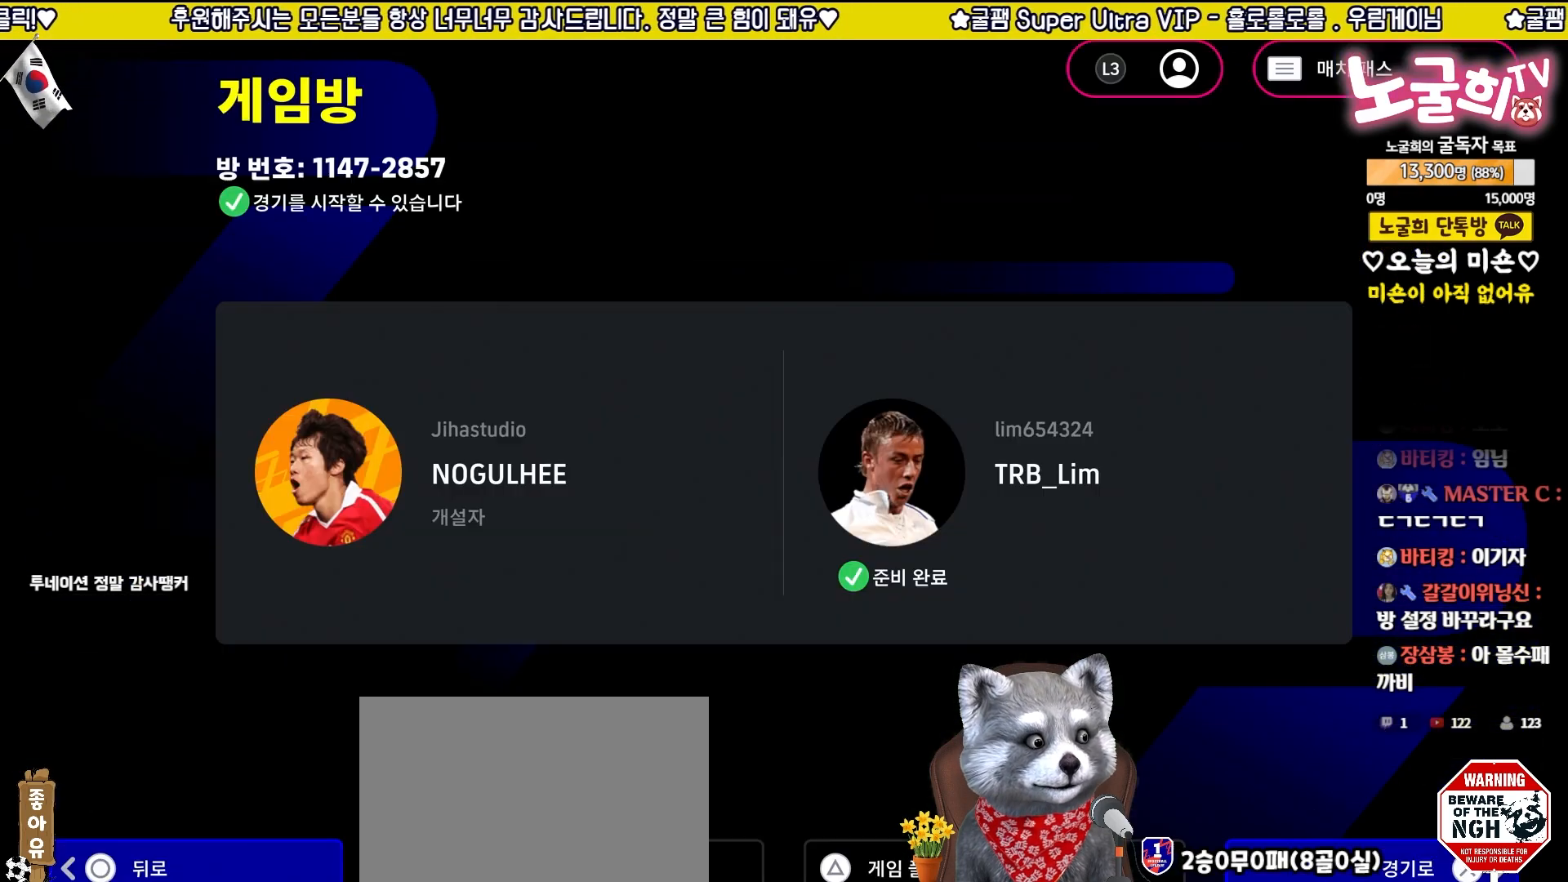
{"buttons": [], "left_stick": "center", "right_stick": "center", "events": []}
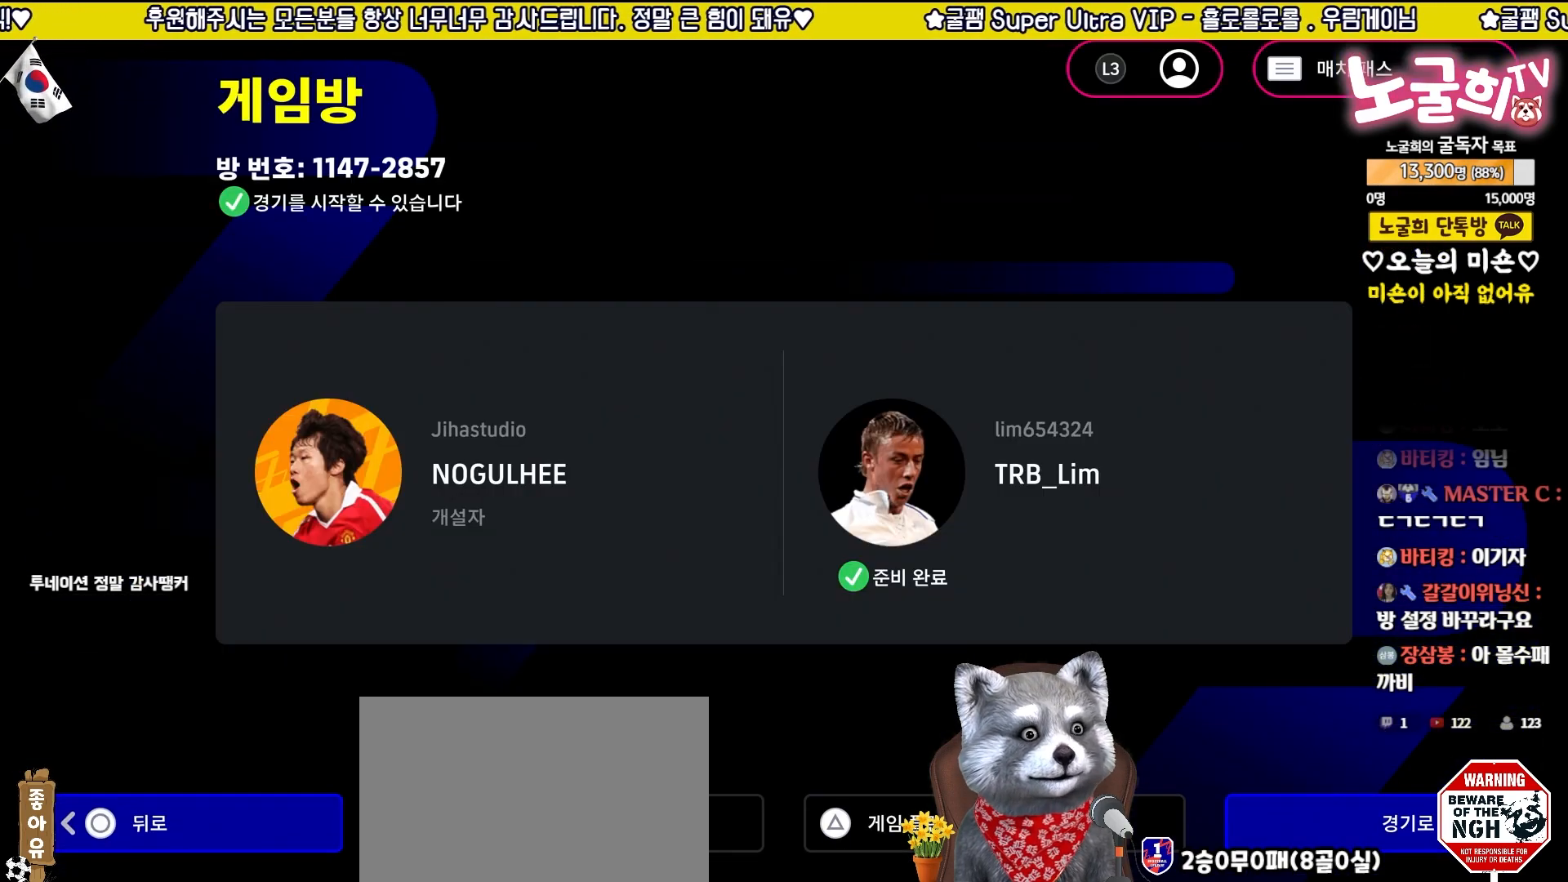
{"buttons": [], "left_stick": "center", "right_stick": "center", "events": [[300, "left_stick", "down-right"], [333, "L3", "down"], [467, "L3", "up"], [500, "left_stick", "center"]]}
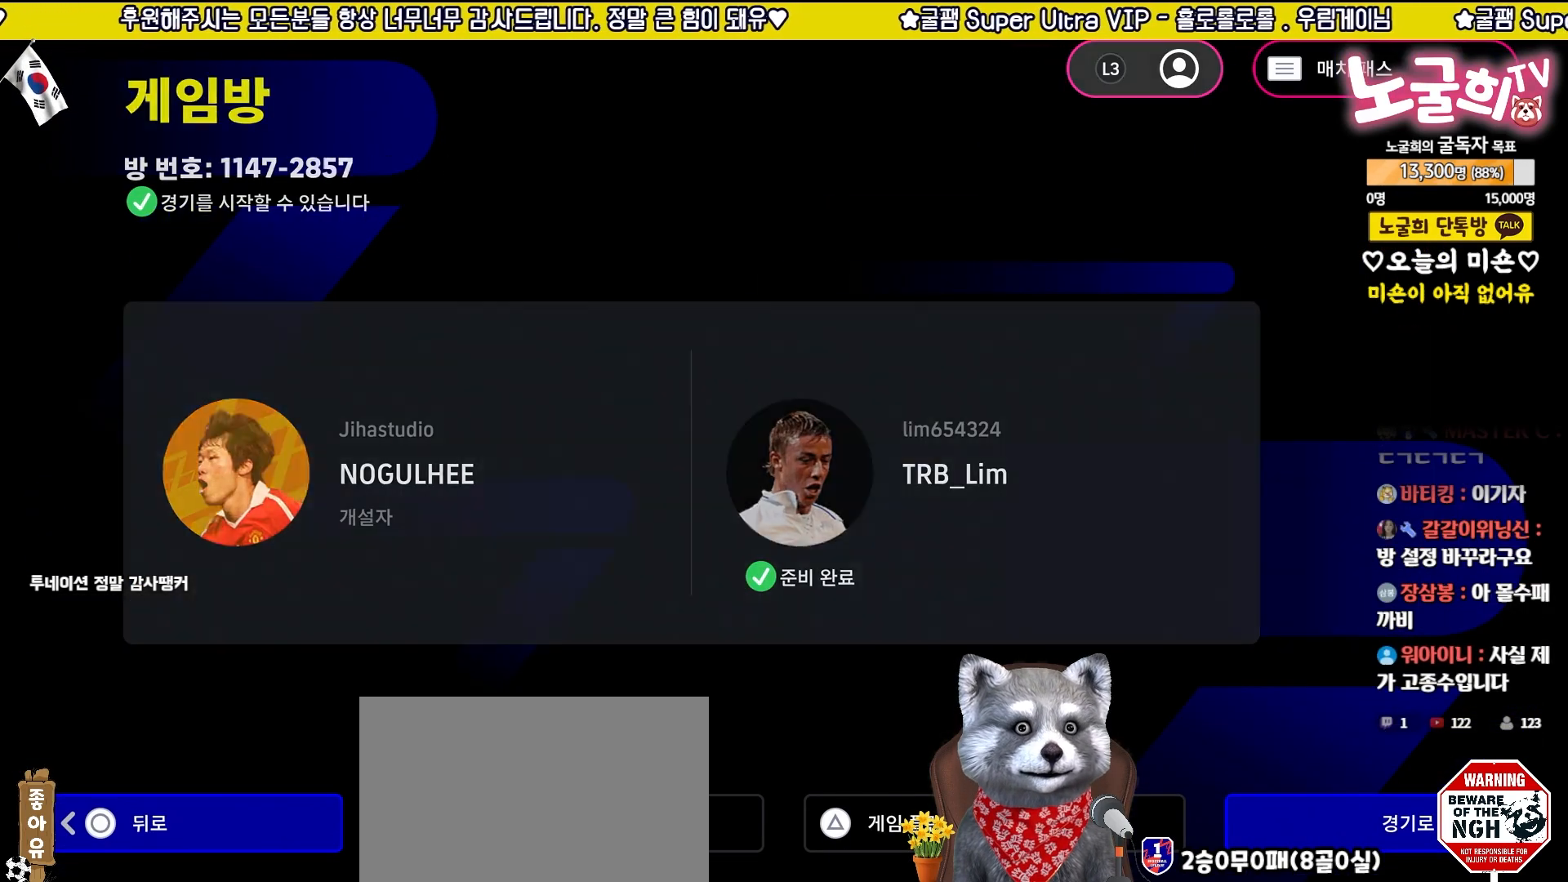
{"buttons": [], "left_stick": "center", "right_stick": "center", "events": []}
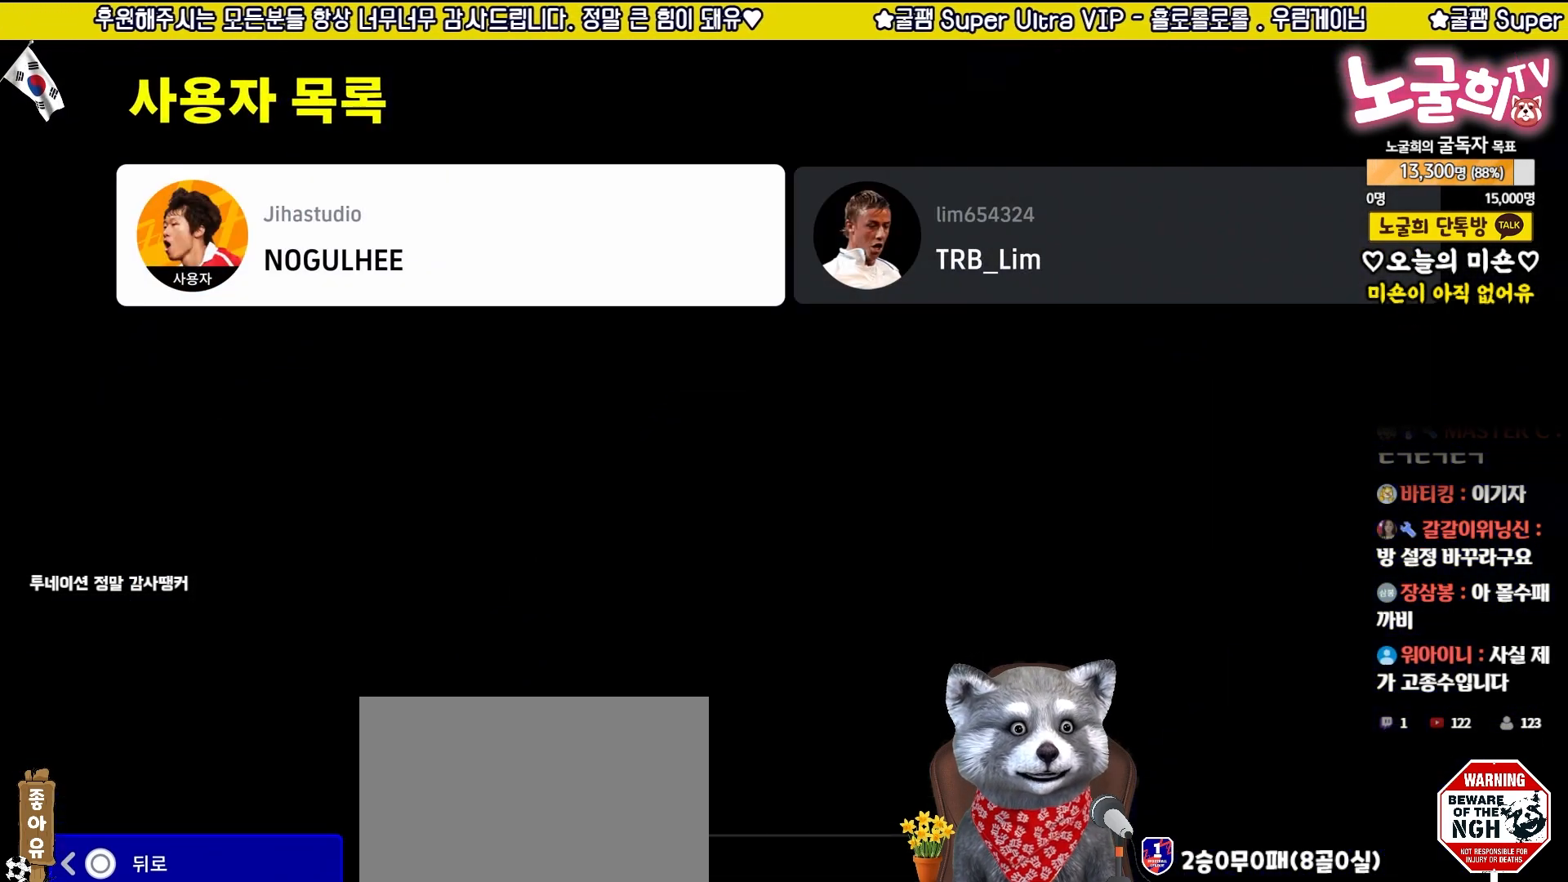
{"buttons": [], "left_stick": "center", "right_stick": "center", "events": [[83, "DPAD_RIGHT", "down"], [183, "DPAD_RIGHT", "up"], [283, "CROSS", "down"], [400, "CROSS", "up"]]}